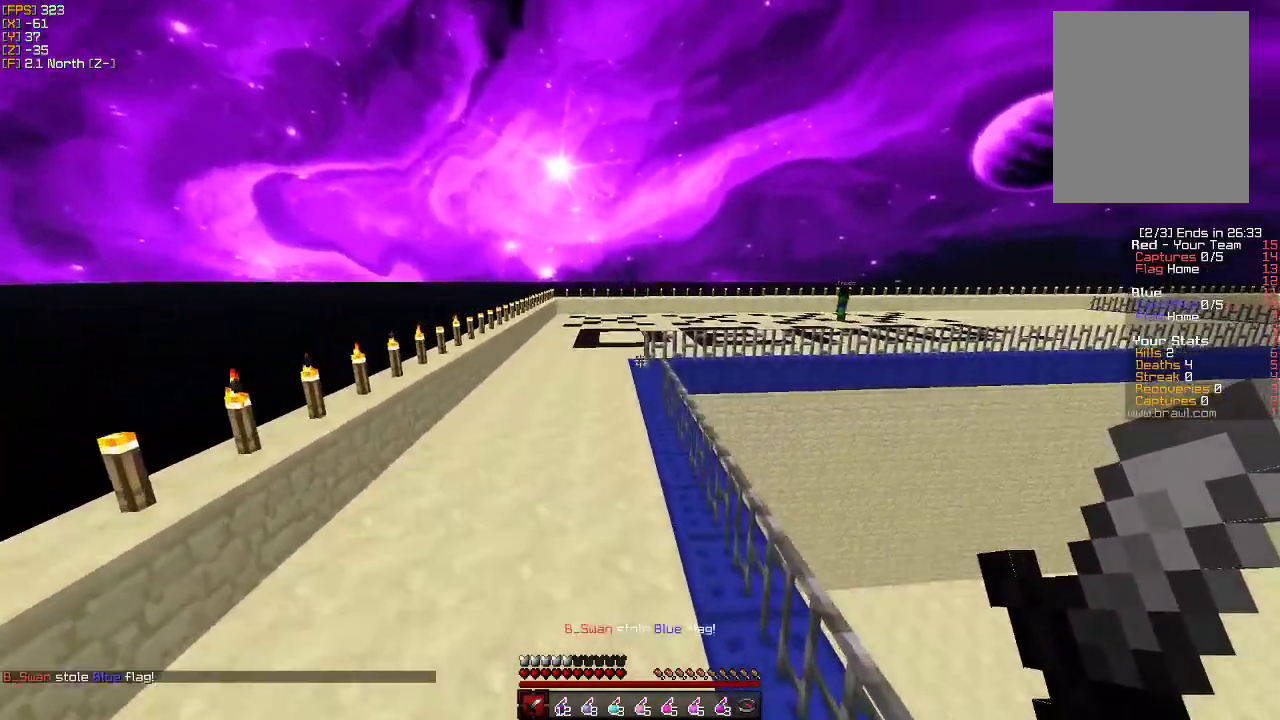
Gameplay with keyboard and mouse; each line is a JSON object with the keys and mouse buttons held at the frame after it. "events" lists presses ("down") and releases ("up") of "a", "d", "s", "w", "mouse_left" and "mouse_right" between this image and that frame as [ms after this image, input, new state], when the widget could be followed in between. "mouse_left", "mouse_right" = the "left", "right" buttons of the "mouse" list. No other keys are recorded. Fast repeated clicks can show as one long hold. Mouse movement is not recorded.
{"keys": ["a", "w"], "mouse": [], "events": [[33, "a", "down"], [250, "a", "up"], [383, "a", "down"]]}
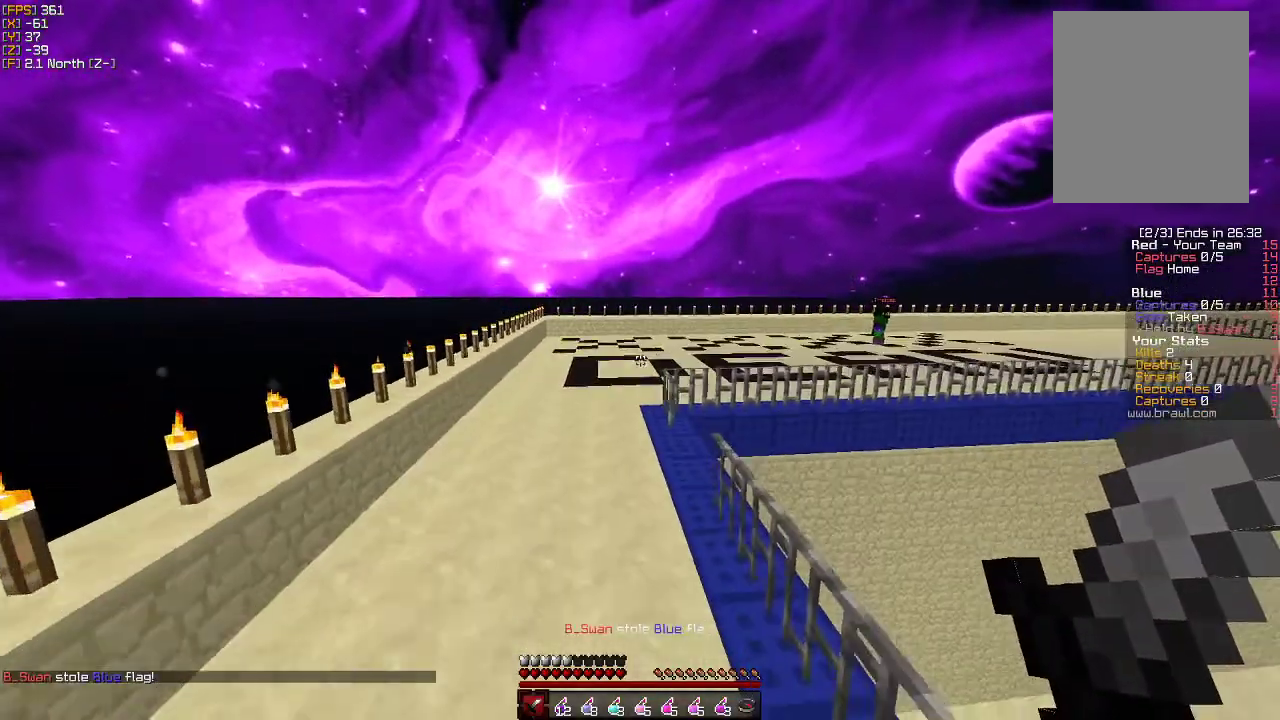
{"keys": ["a", "w"], "mouse": [], "events": [[166, "a", "up"], [416, "a", "down"]]}
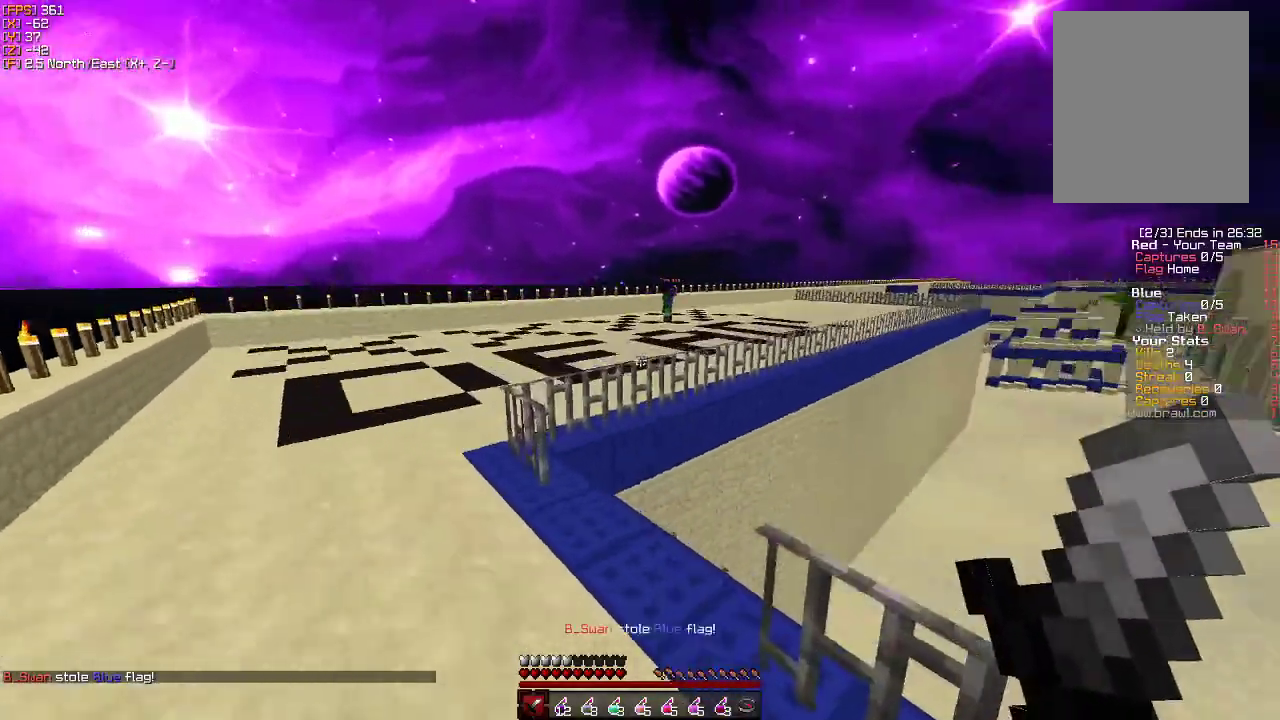
{"keys": ["w"], "mouse": [], "events": [[366, "a", "up"]]}
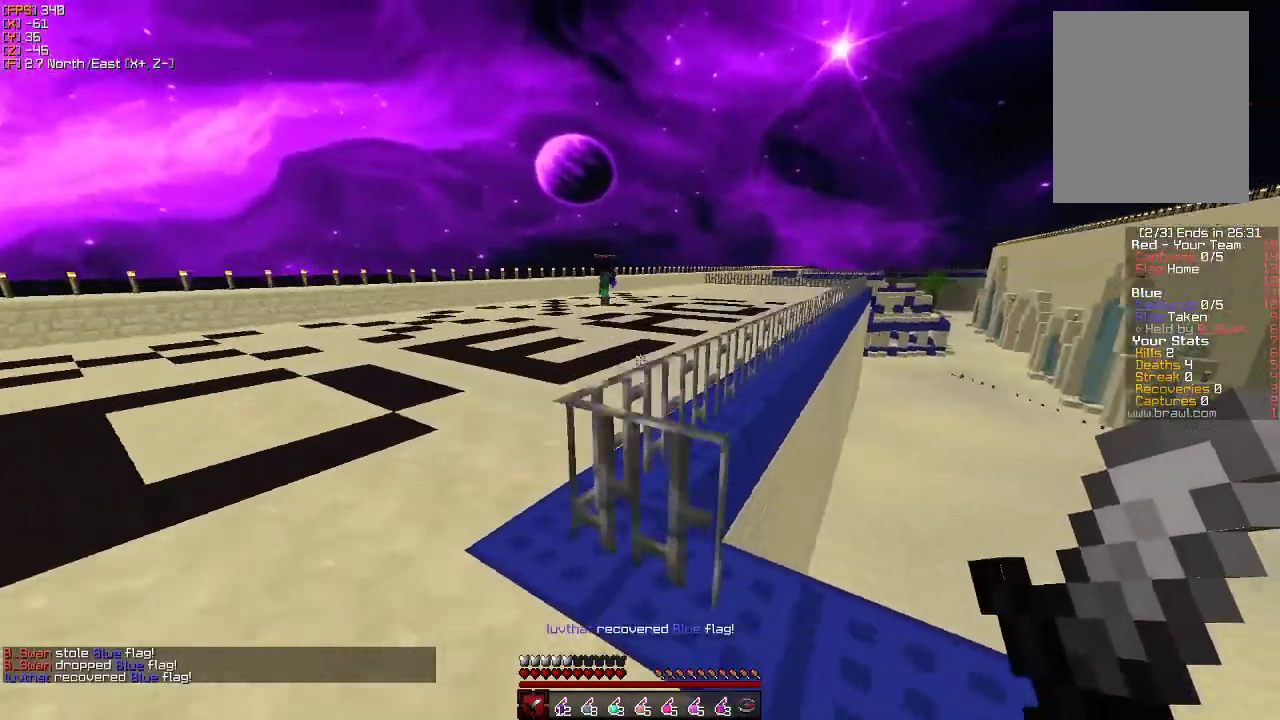
{"keys": ["w"], "mouse": [], "events": []}
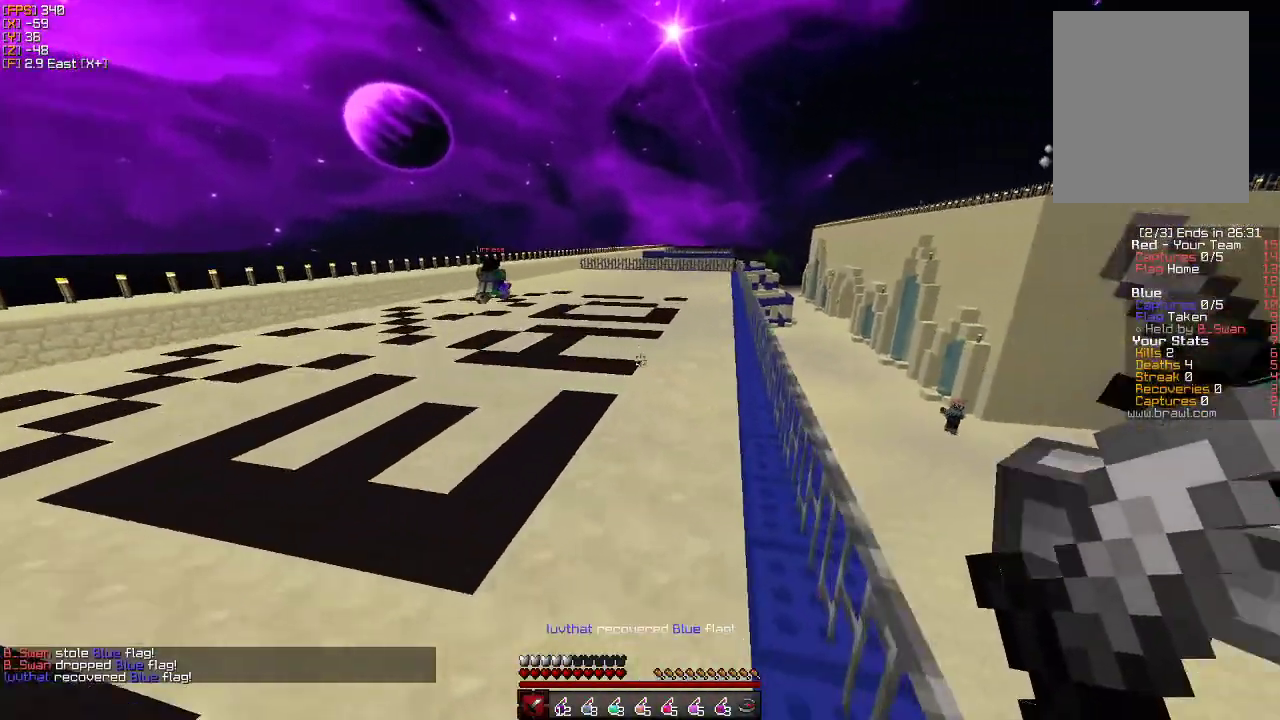
{"keys": ["w"], "mouse": [], "events": []}
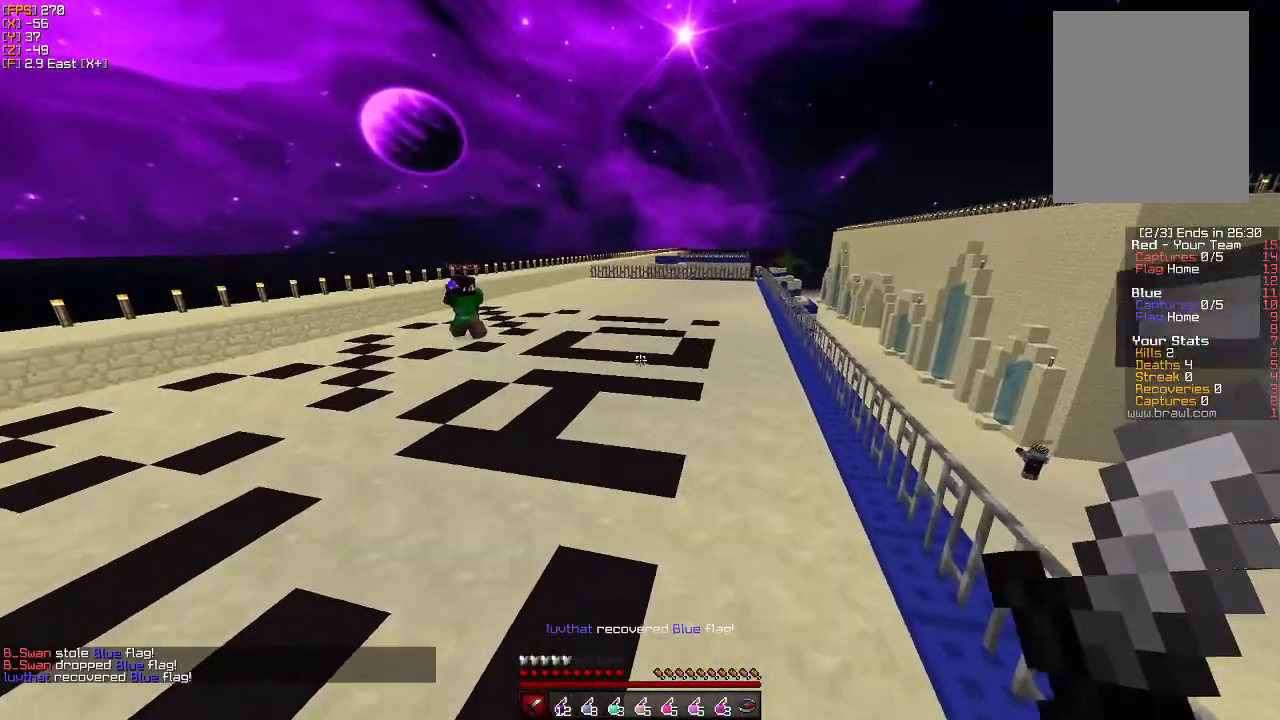
{"keys": ["w"], "mouse": [], "events": []}
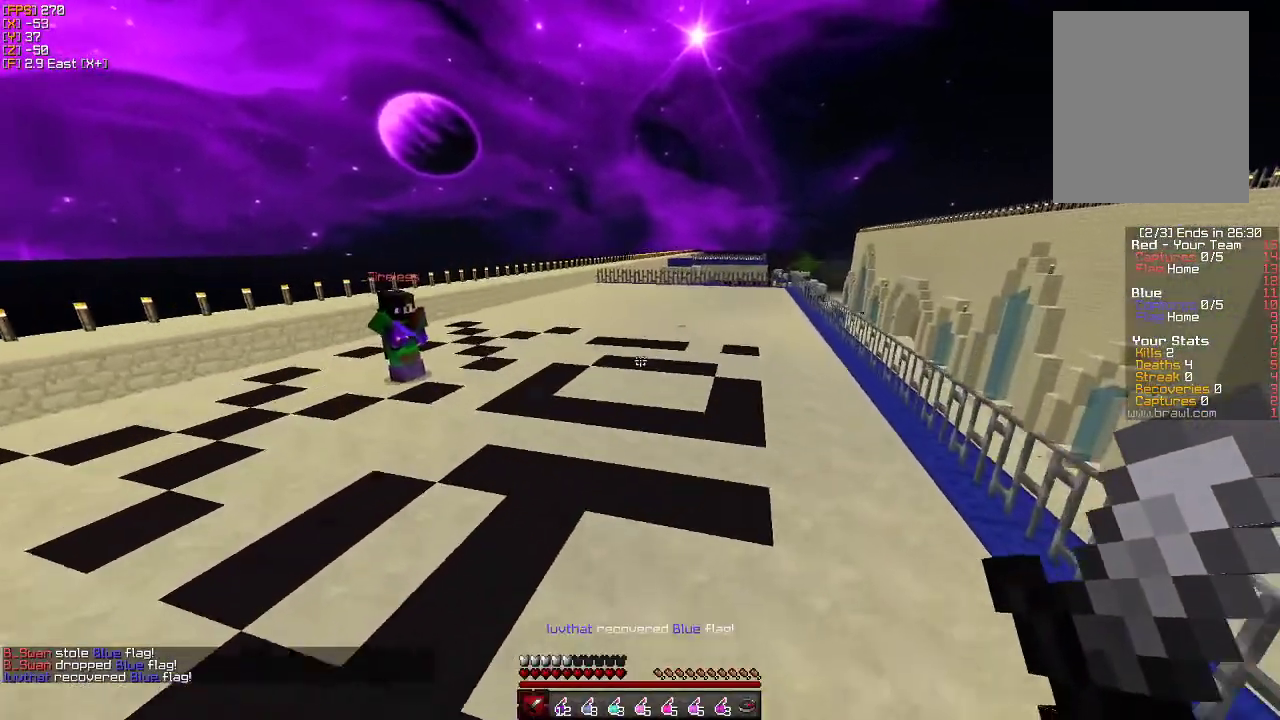
{"keys": ["w"], "mouse": [], "events": []}
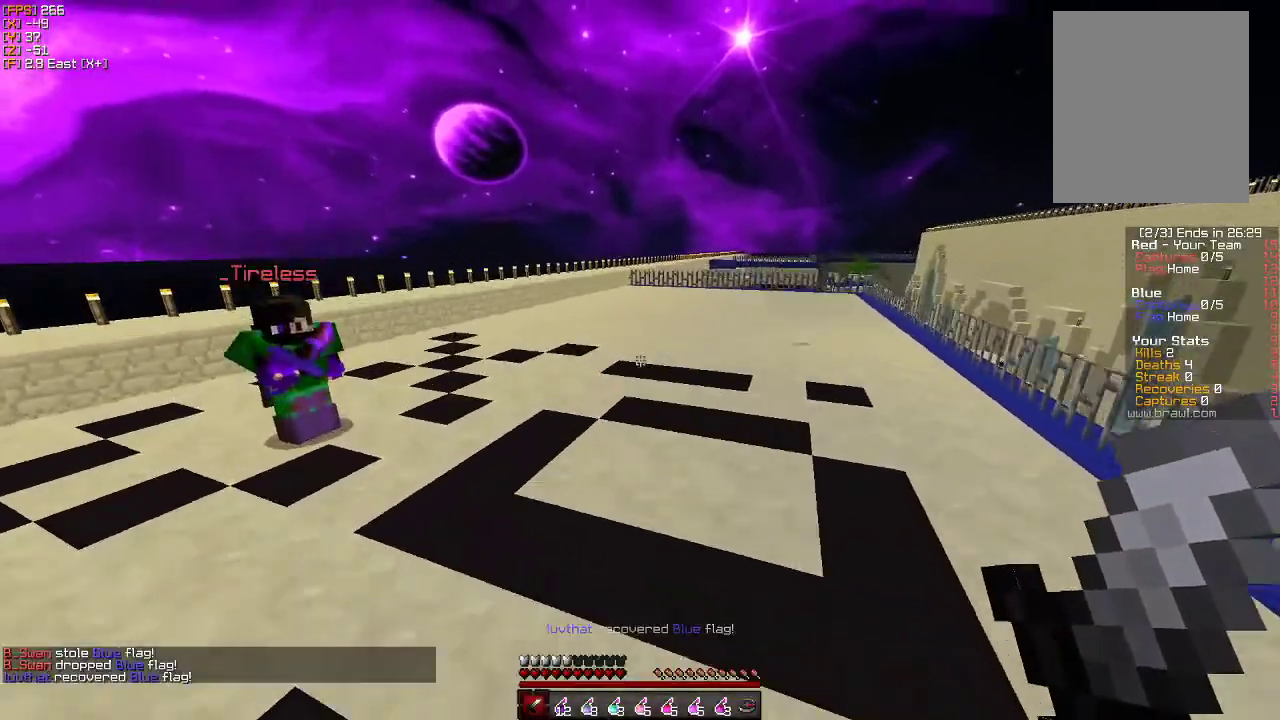
{"keys": ["w"], "mouse": [], "events": []}
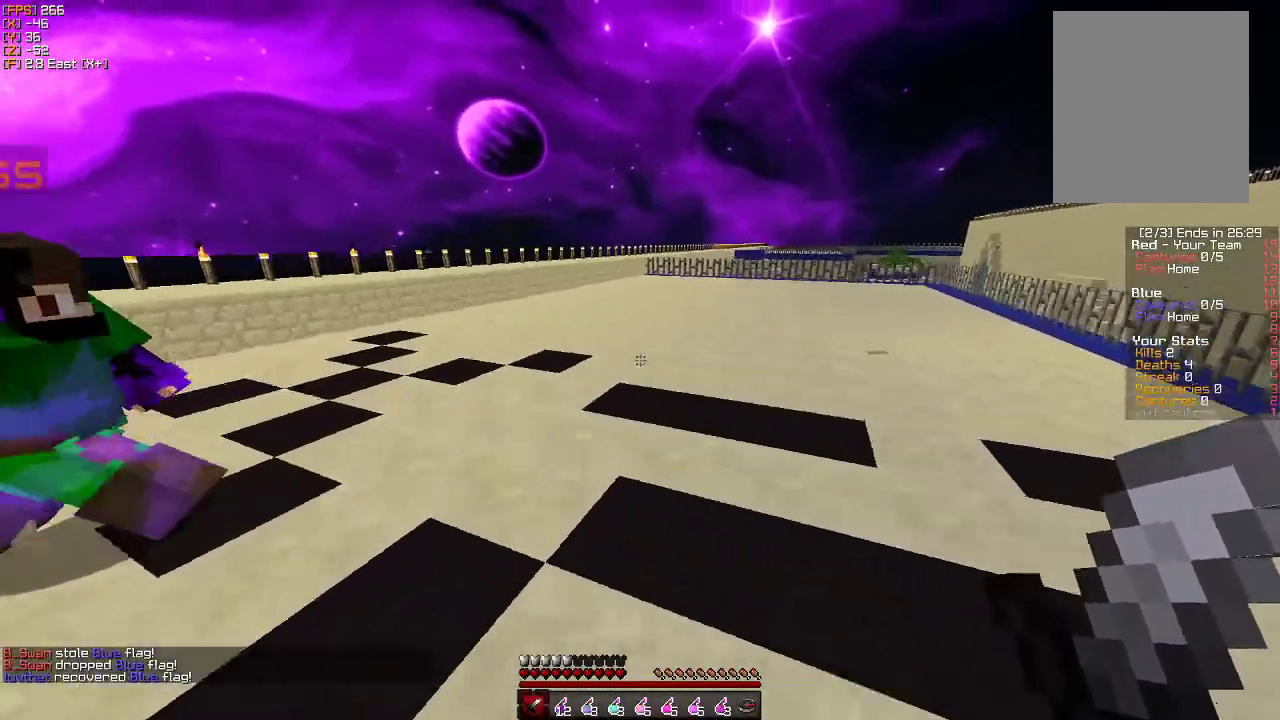
{"keys": ["w"], "mouse": [], "events": []}
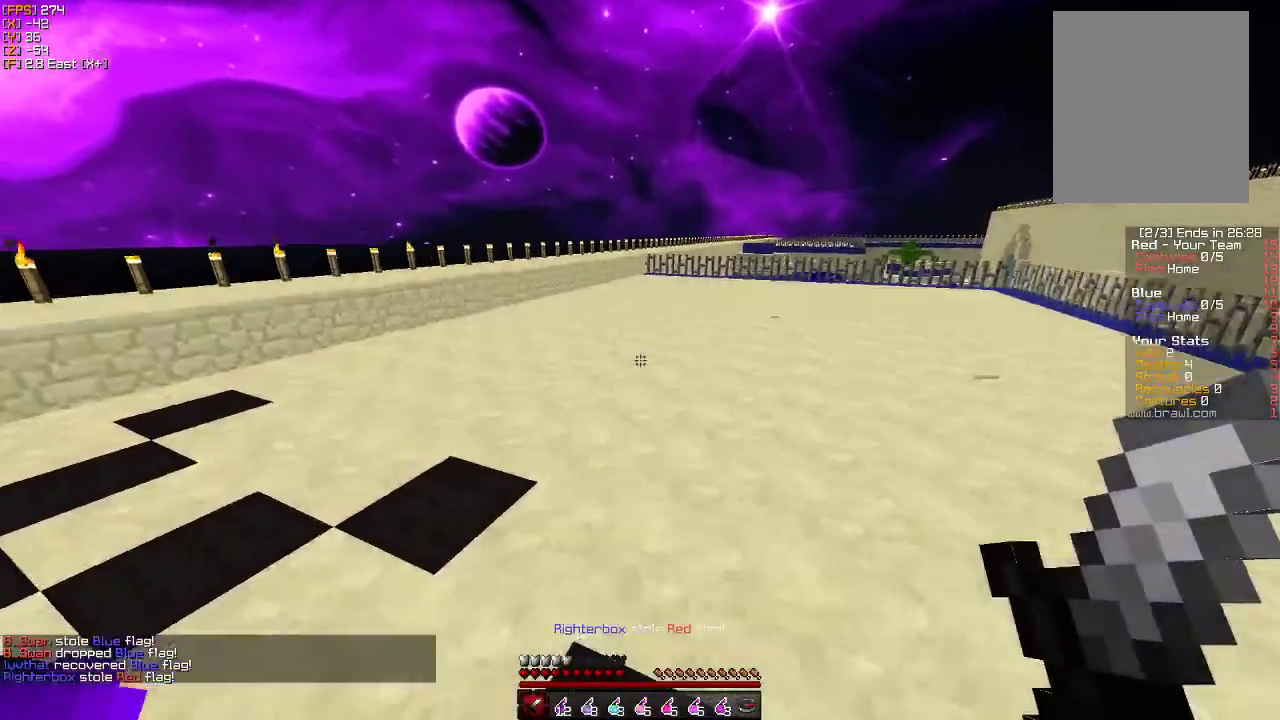
{"keys": ["s", "w"], "mouse": [], "events": [[183, "d", "down"], [200, "w", "up"], [383, "d", "up"], [433, "w", "down"], [450, "s", "down"]]}
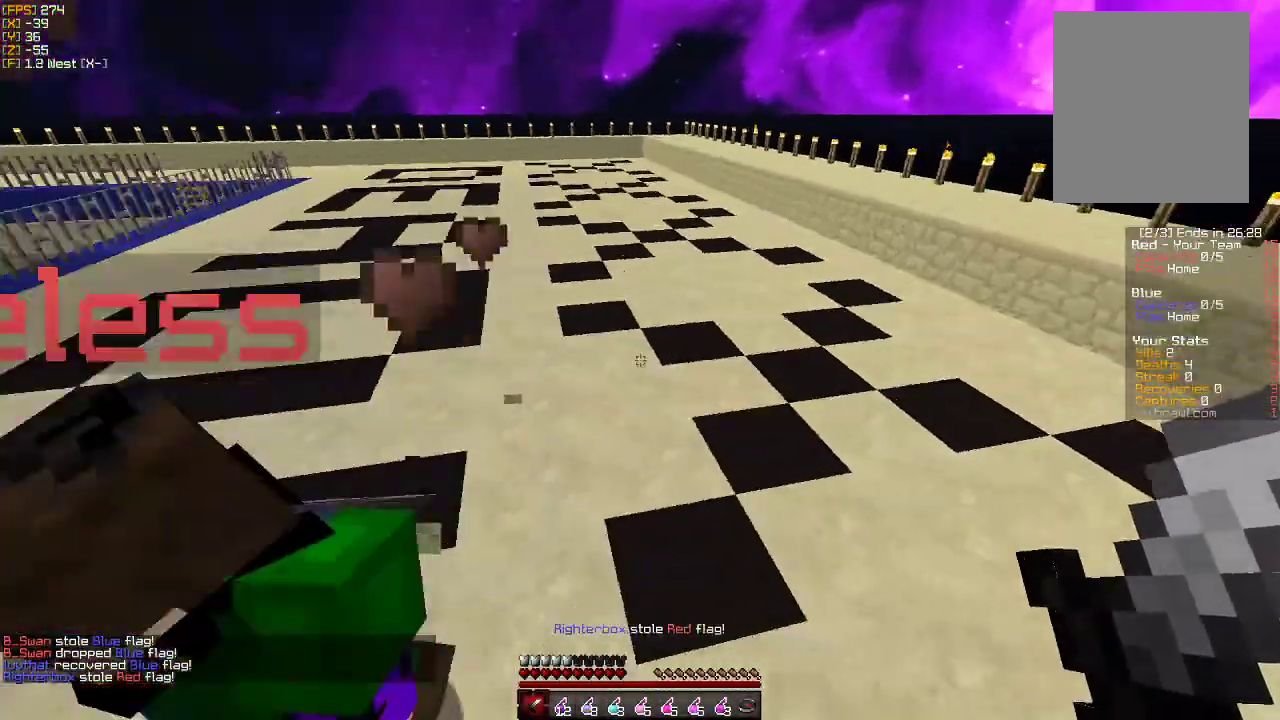
{"keys": [], "mouse": [], "events": [[33, "s", "up"], [350, "w", "up"]]}
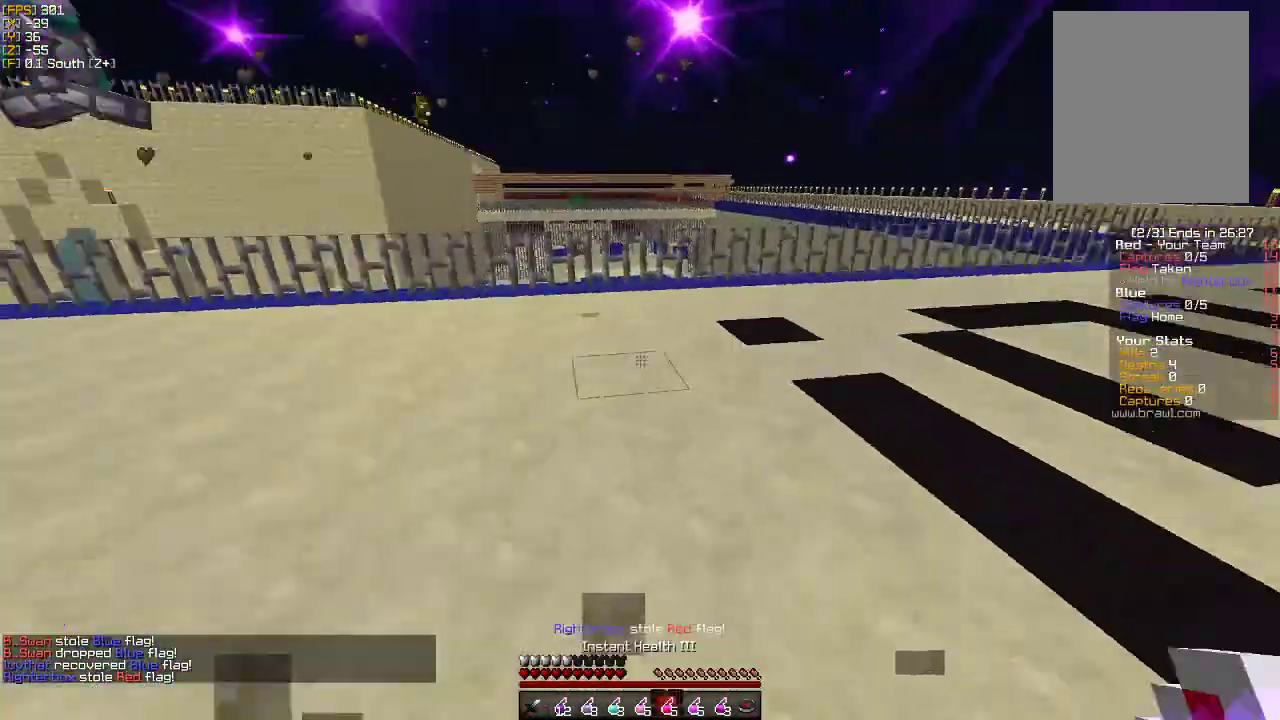
{"keys": [], "mouse": [], "events": [[33, "w", "down"], [450, "w", "up"]]}